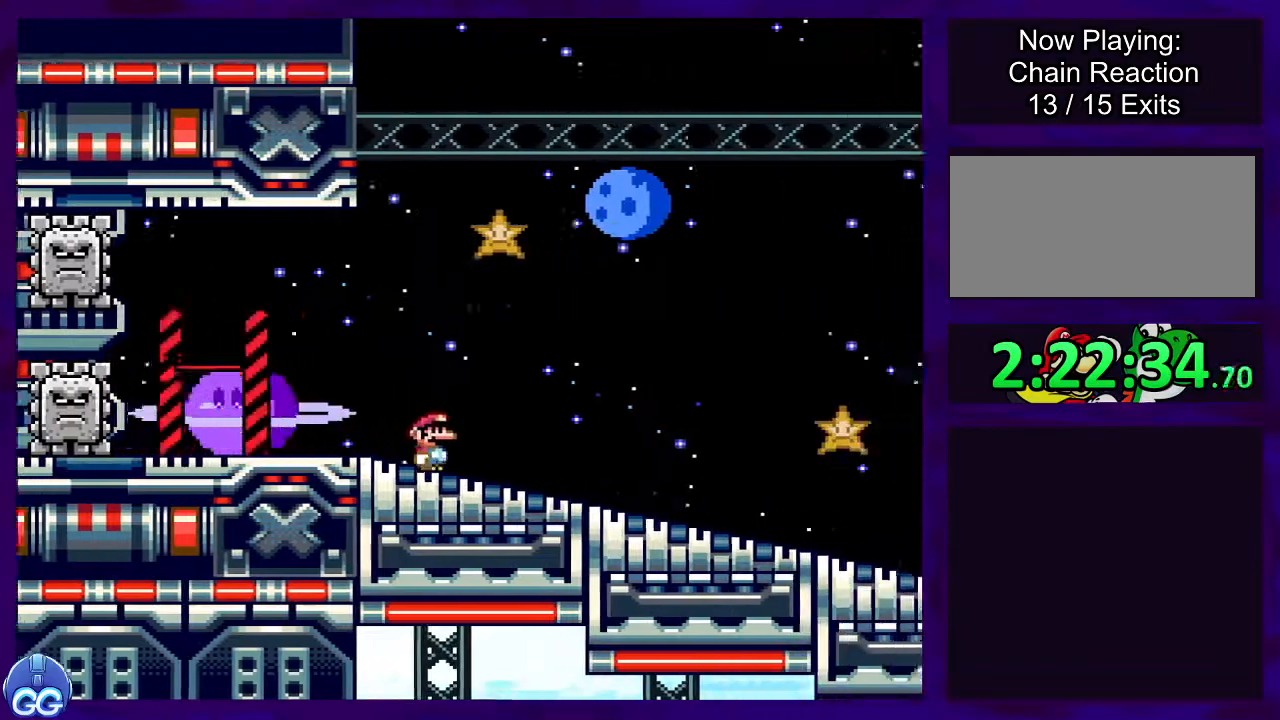
Gameplay with a controller (Nintendo layout); each line is a JSON object with the inputs held at the frame after it. "events" lists button and stick changes between this image and that frame as [ms after this image, input, new state], when the widget could be followed in between. Not read: L3 R3.
{"buttons": ["X", "DPAD_RIGHT"], "events": []}
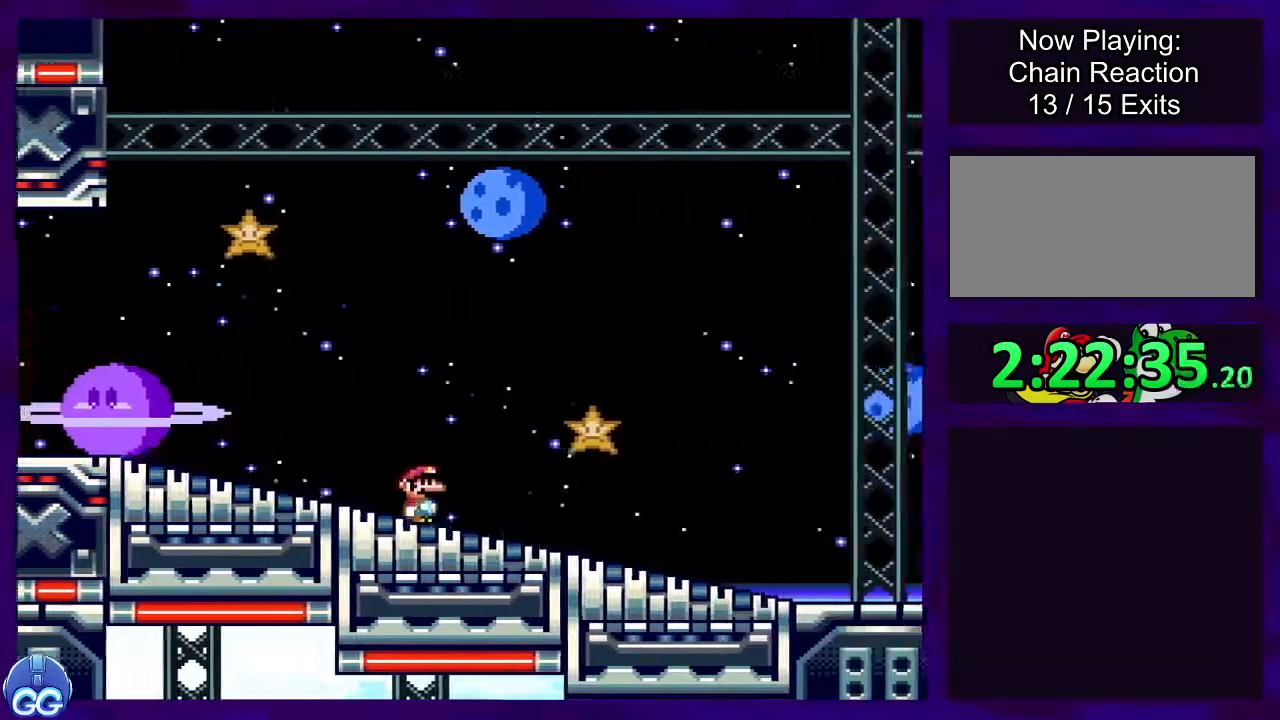
{"buttons": ["X", "DPAD_RIGHT"], "events": []}
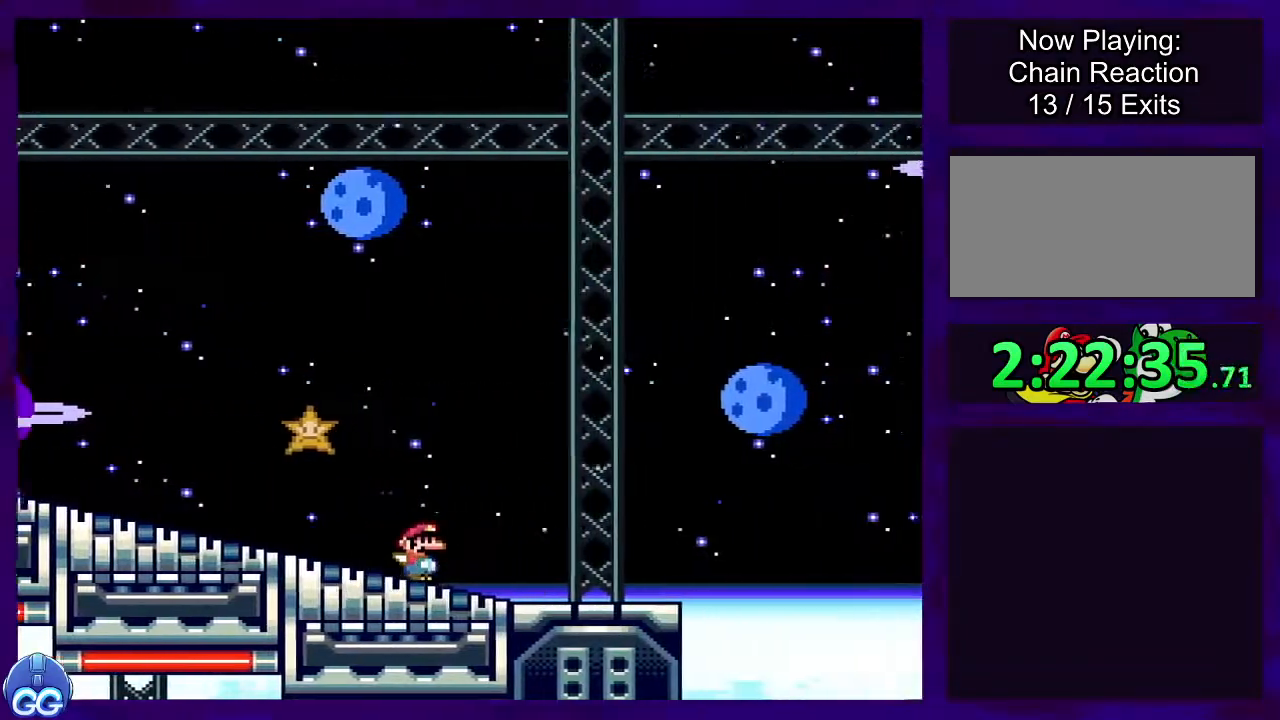
{"buttons": ["B", "X", "DPAD_RIGHT"], "events": [[234, "B", "down"]]}
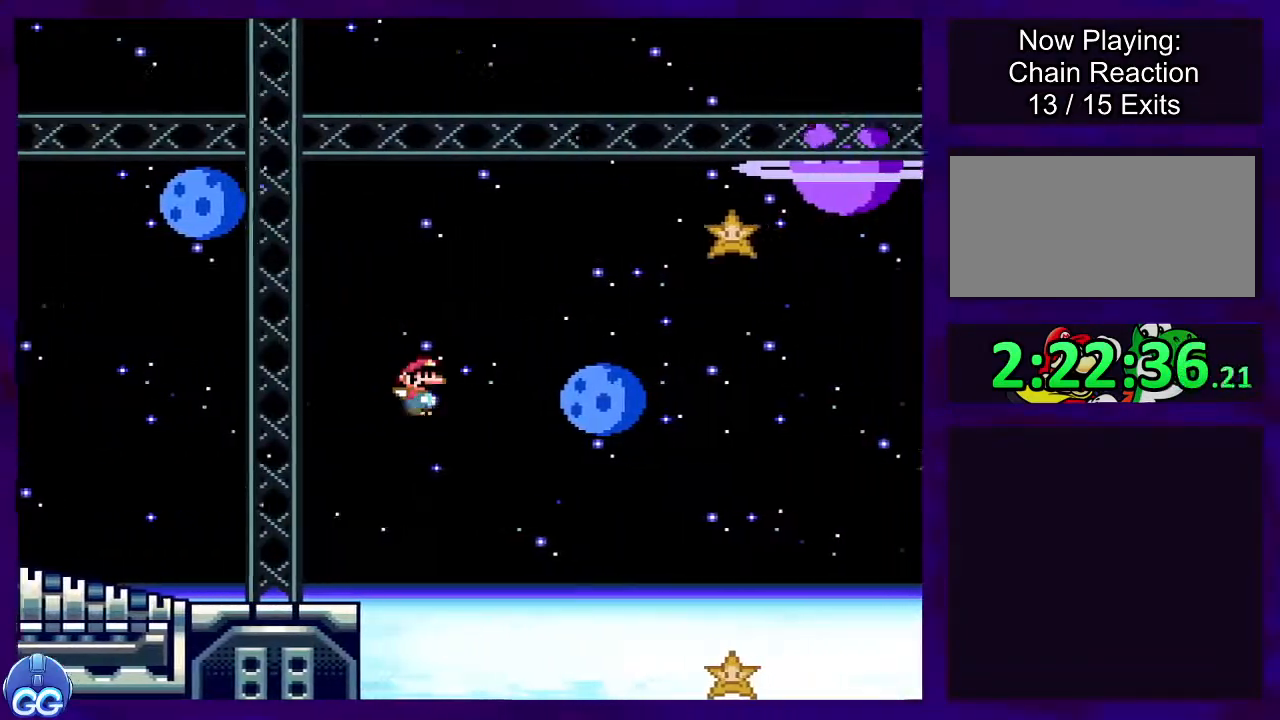
{"buttons": ["B", "X", "DPAD_RIGHT"], "events": []}
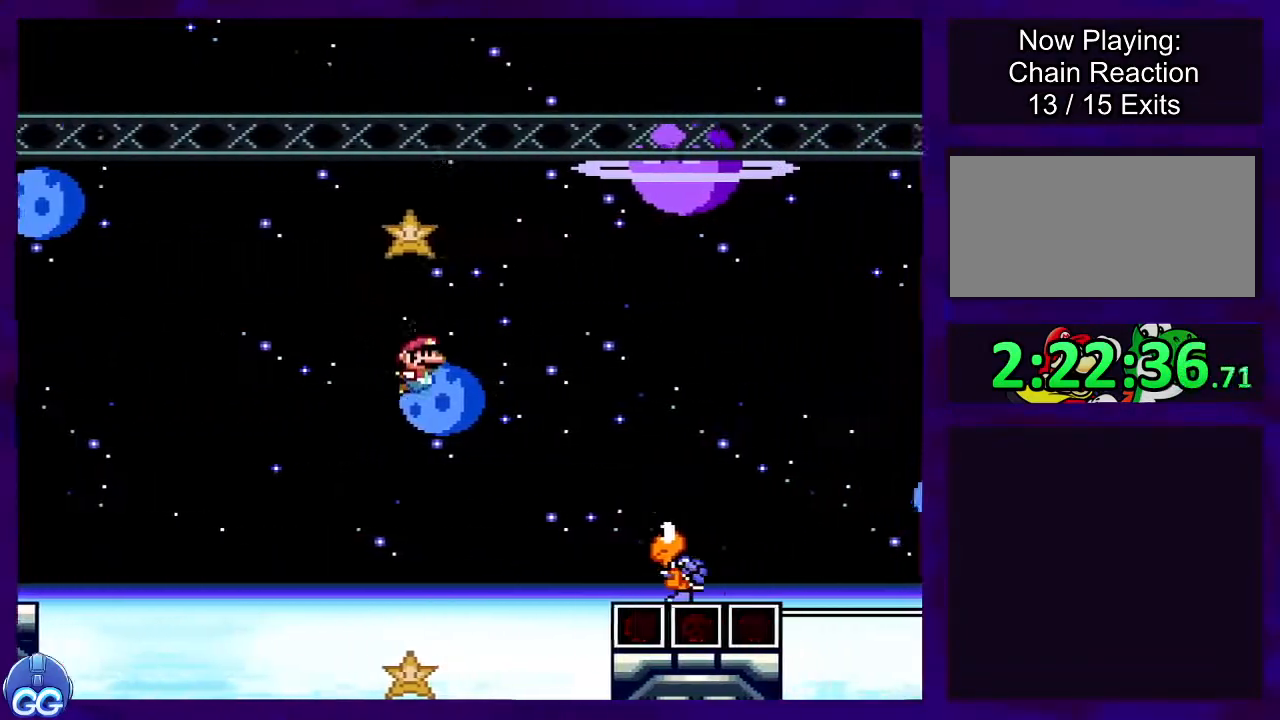
{"buttons": ["B", "X", "DPAD_RIGHT"], "events": []}
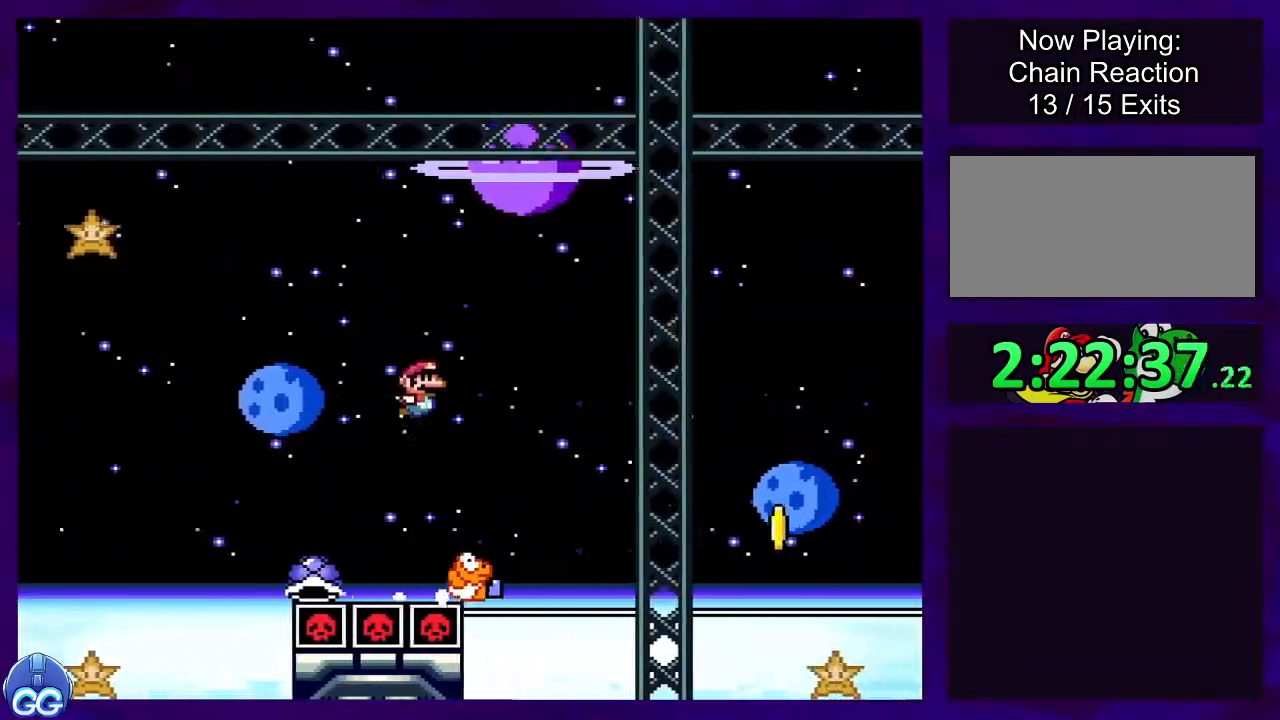
{"buttons": ["B", "X", "DPAD_RIGHT"], "events": [[150, "B", "up"], [350, "B", "down"]]}
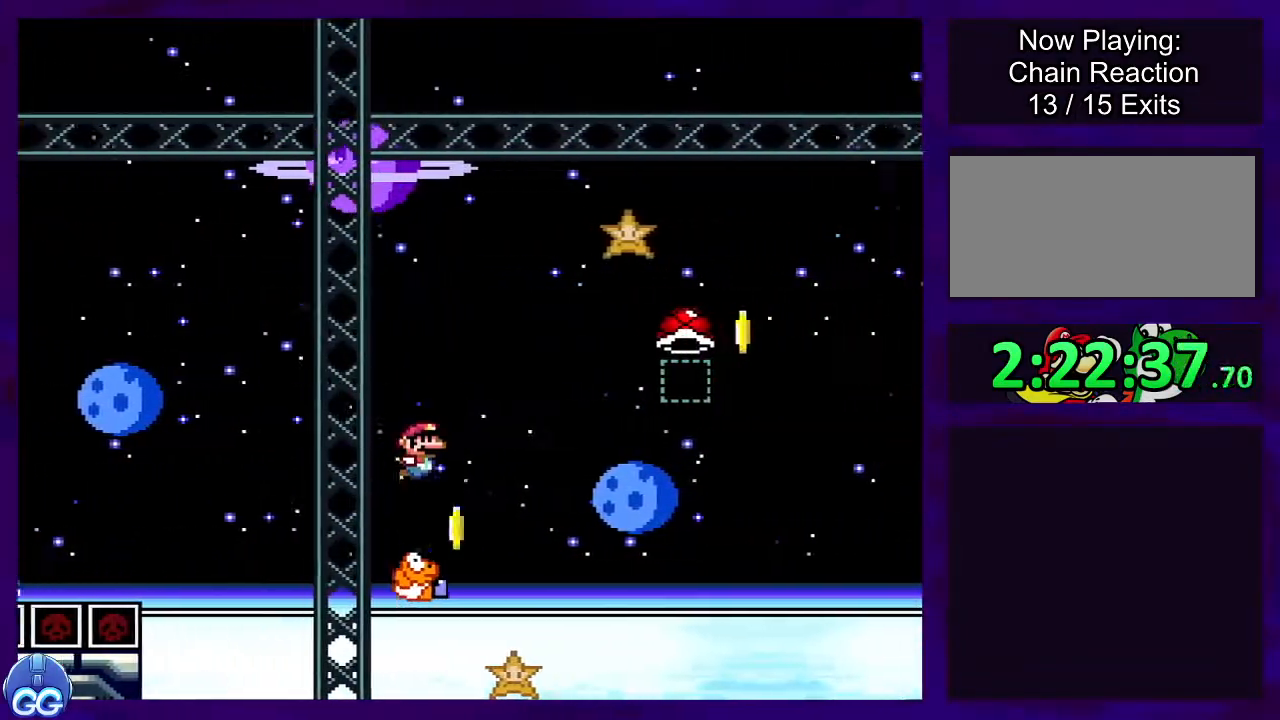
{"buttons": ["B", "X", "DPAD_RIGHT"], "events": [[384, "X", "up"], [484, "X", "down"]]}
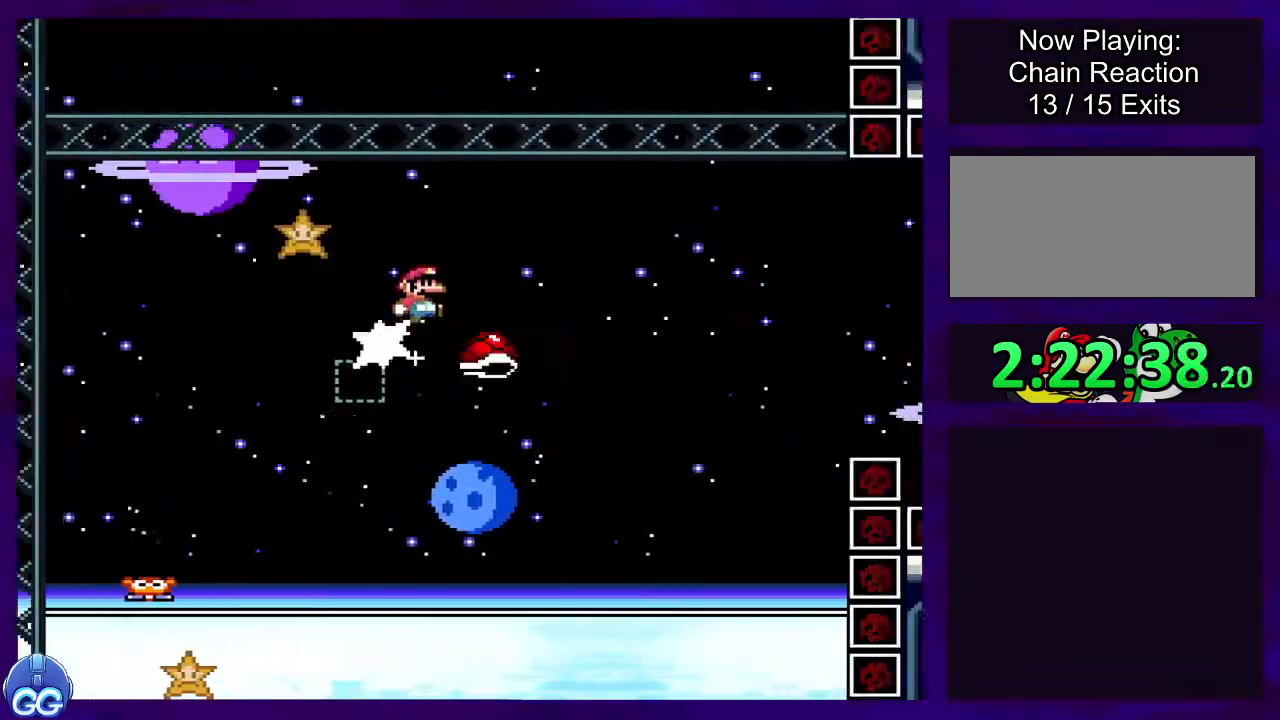
{"buttons": ["B", "X", "DPAD_RIGHT"], "events": [[83, "DPAD_RIGHT", "up"], [117, "B", "up"], [217, "DPAD_LEFT", "down"], [300, "B", "down"], [317, "DPAD_DOWN", "down"], [317, "DPAD_LEFT", "up"], [317, "DPAD_RIGHT", "down"], [333, "DPAD_DOWN", "up"]]}
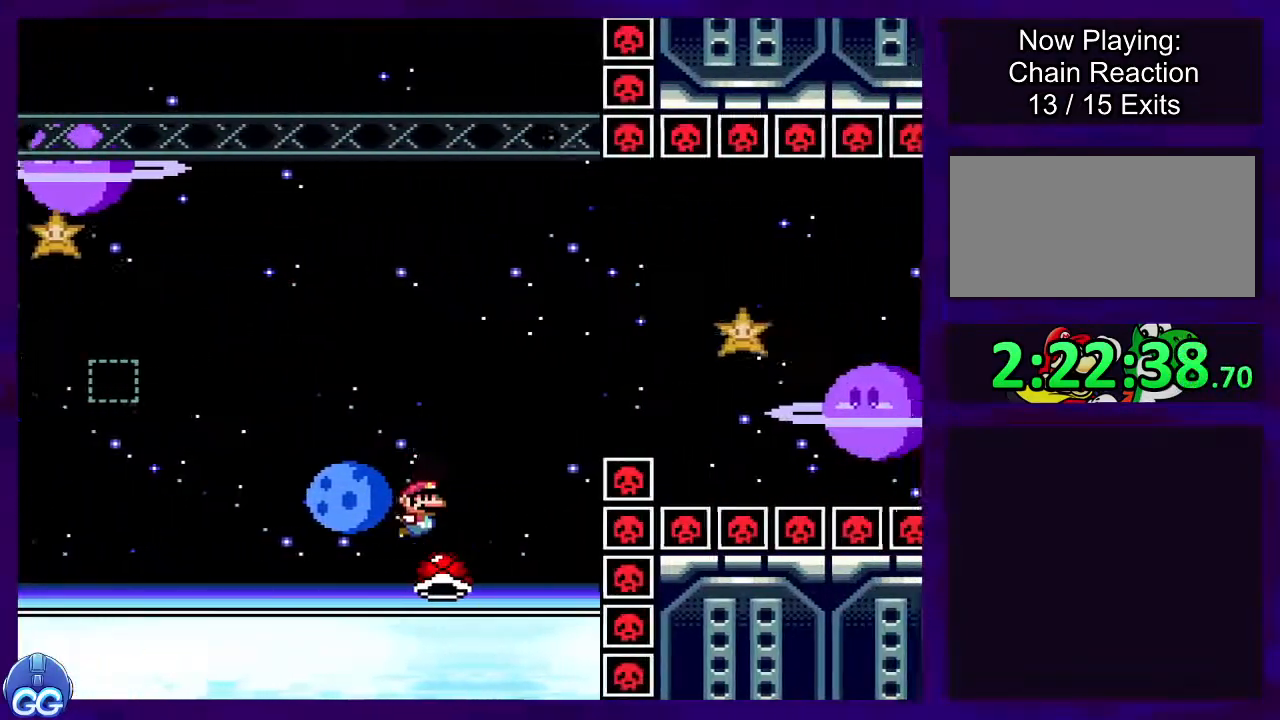
{"buttons": ["B", "X", "DPAD_RIGHT"], "events": []}
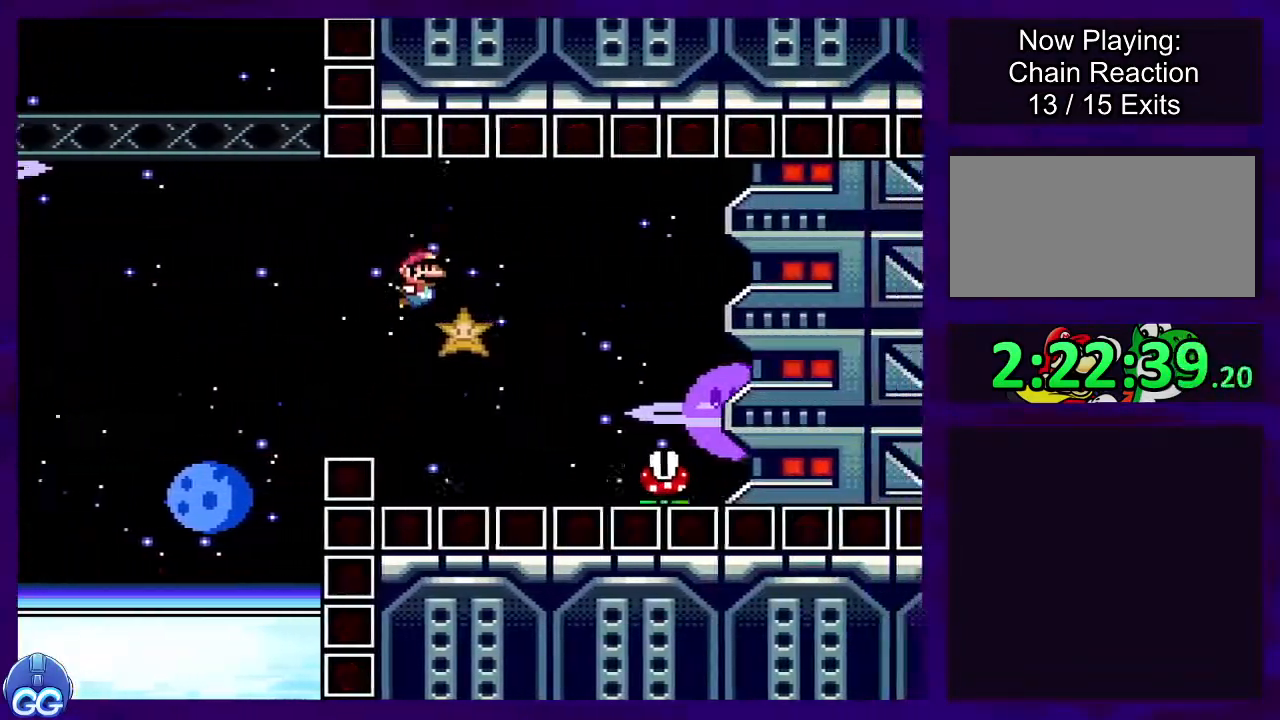
{"buttons": ["X", "DPAD_RIGHT"], "events": [[50, "B", "up"], [133, "A", "down"], [400, "A", "up"]]}
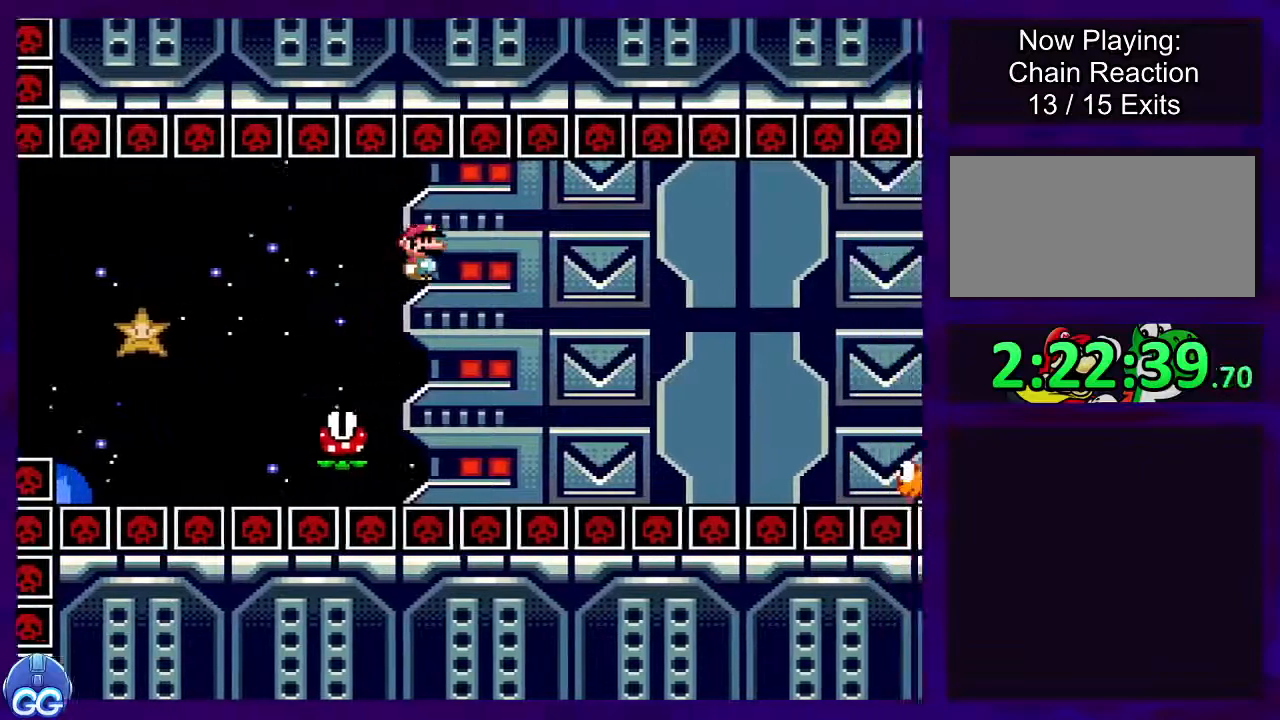
{"buttons": ["A", "X", "DPAD_RIGHT"], "events": [[50, "A", "down"]]}
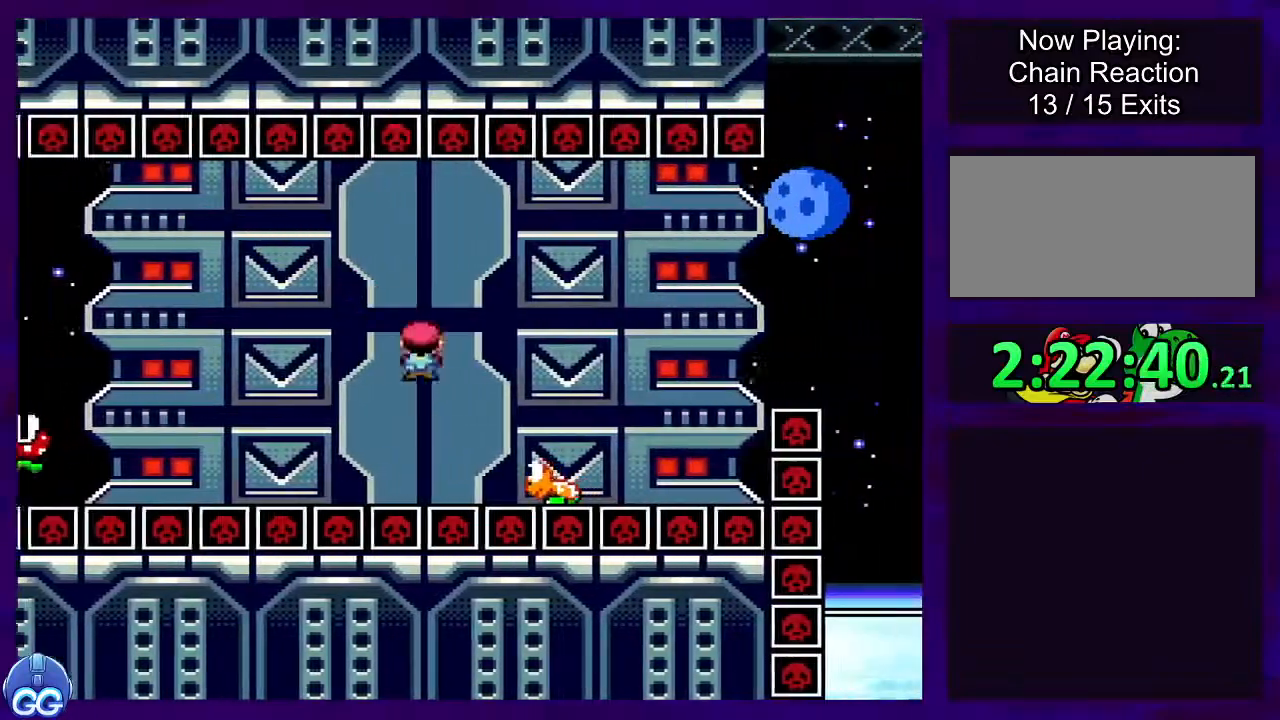
{"buttons": ["B", "X", "DPAD_RIGHT"], "events": [[16, "A", "up"], [67, "B", "down"], [100, "DPAD_UP", "down"], [150, "DPAD_UP", "up"]]}
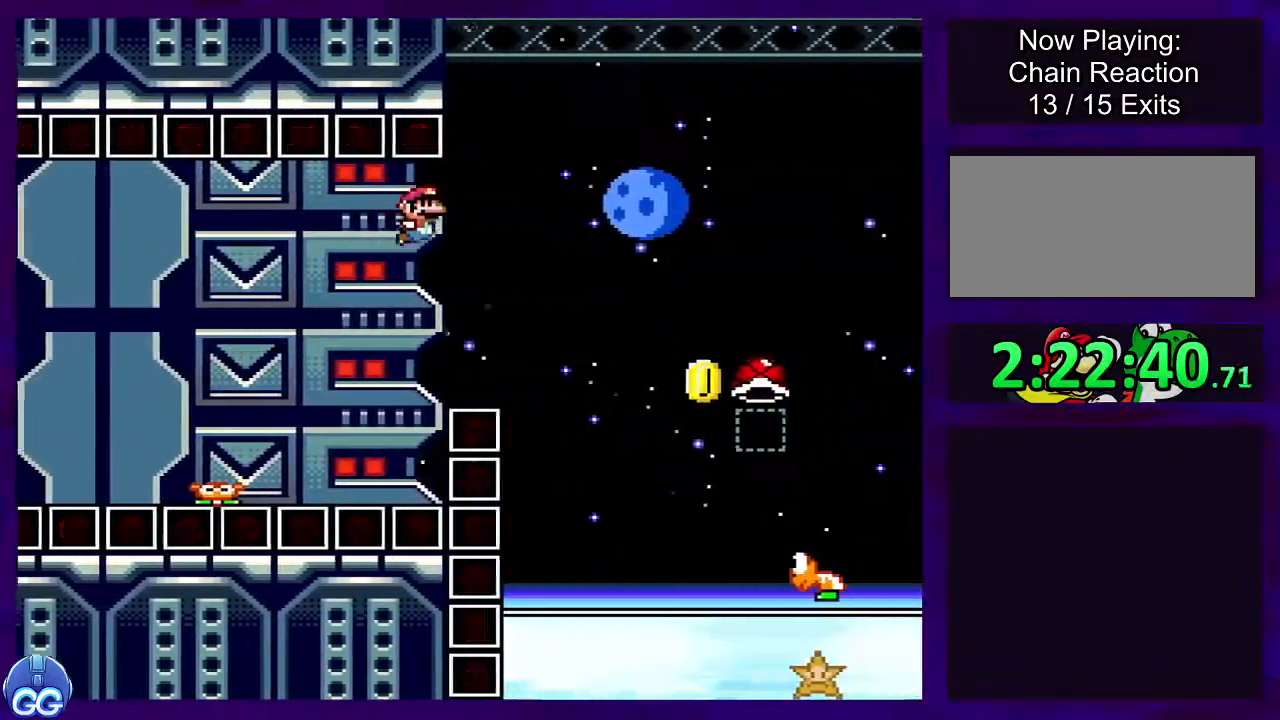
{"buttons": ["B", "X", "DPAD_RIGHT"], "events": [[150, "B", "up"], [384, "B", "down"]]}
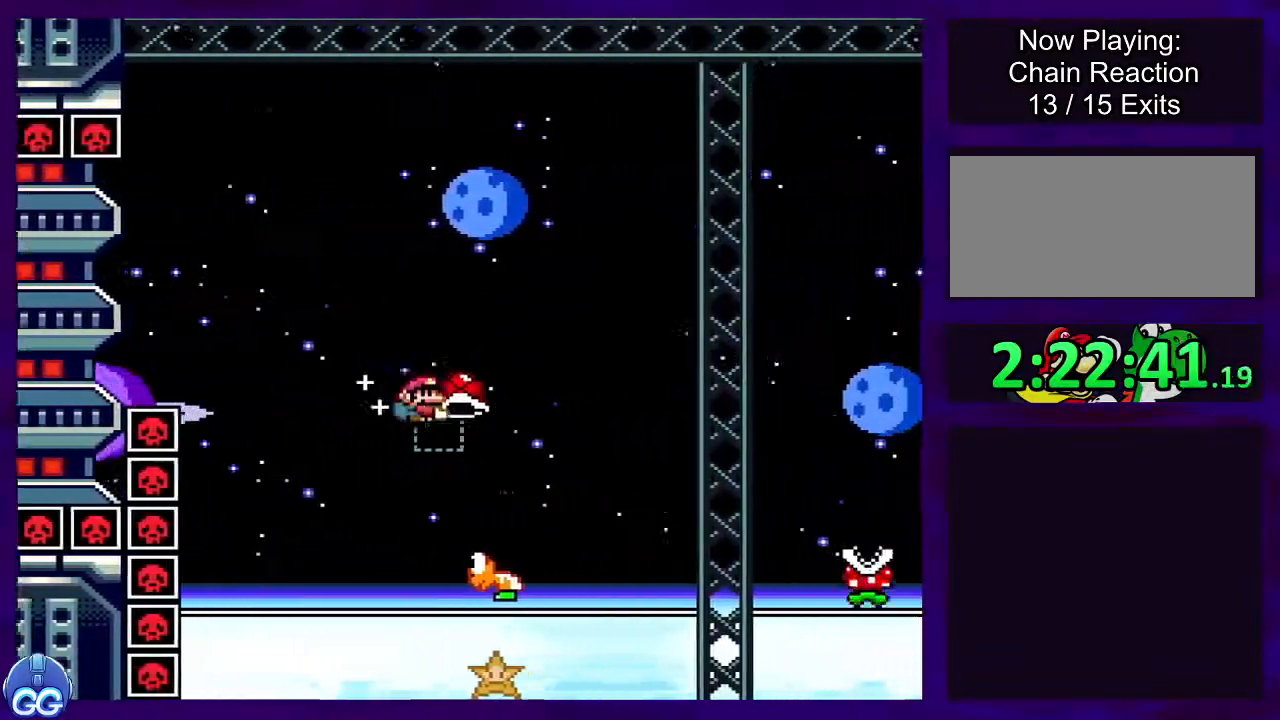
{"buttons": ["B", "DPAD_RIGHT"], "events": [[467, "X", "up"]]}
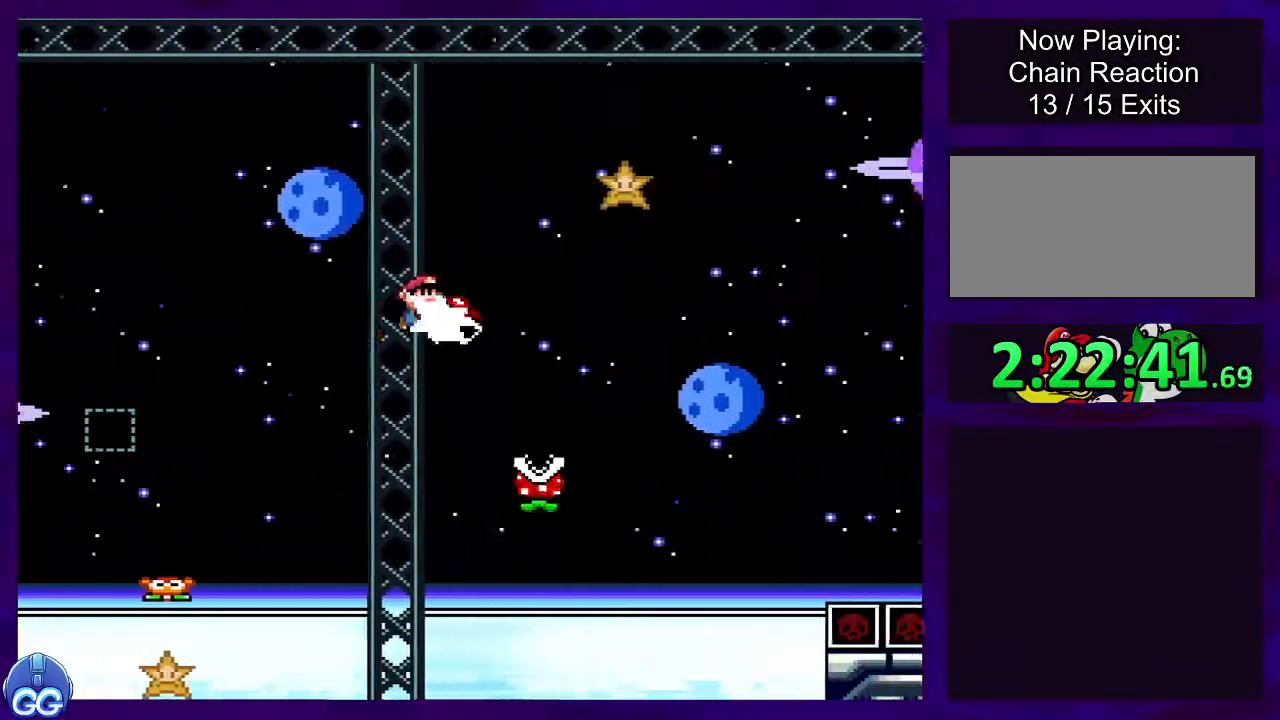
{"buttons": ["A", "B", "X", "DPAD_UP", "DPAD_LEFT"], "events": [[34, "X", "down"], [167, "DPAD_UP", "down"], [184, "DPAD_RIGHT", "up"], [184, "DPAD_UP", "up"], [200, "DPAD_UP", "down"], [217, "DPAD_LEFT", "down"], [417, "A", "down"], [434, "DPAD_UP", "up"], [484, "DPAD_UP", "down"]]}
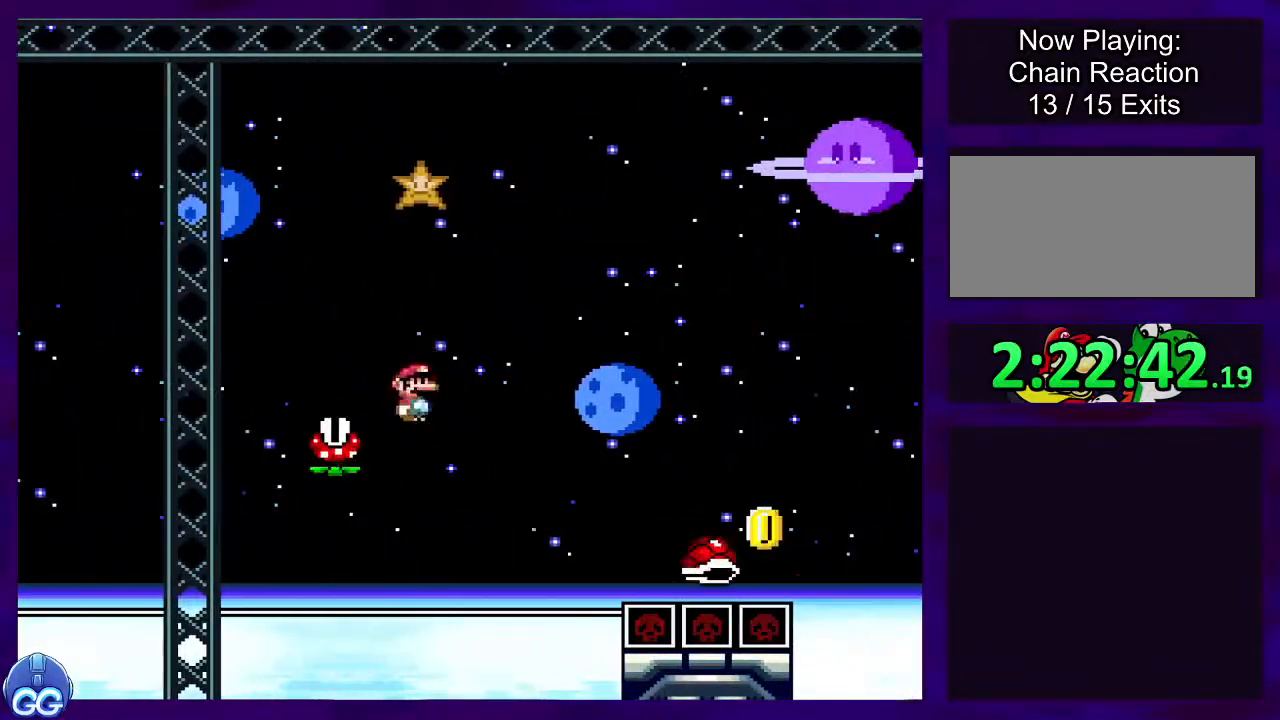
{"buttons": ["X"], "events": [[16, "DPAD_LEFT", "up"], [67, "DPAD_RIGHT", "down"], [83, "DPAD_UP", "up"], [383, "A", "up"], [383, "B", "up"], [400, "DPAD_RIGHT", "up"]]}
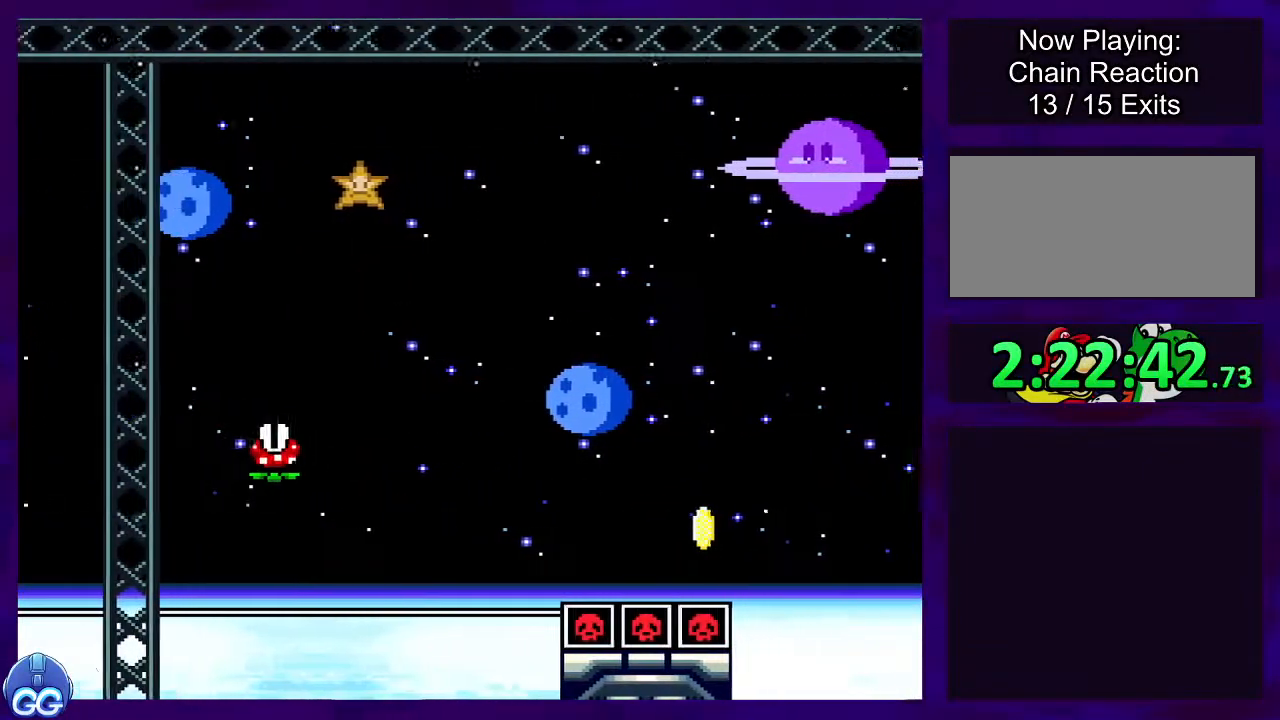
{"buttons": ["X"], "events": []}
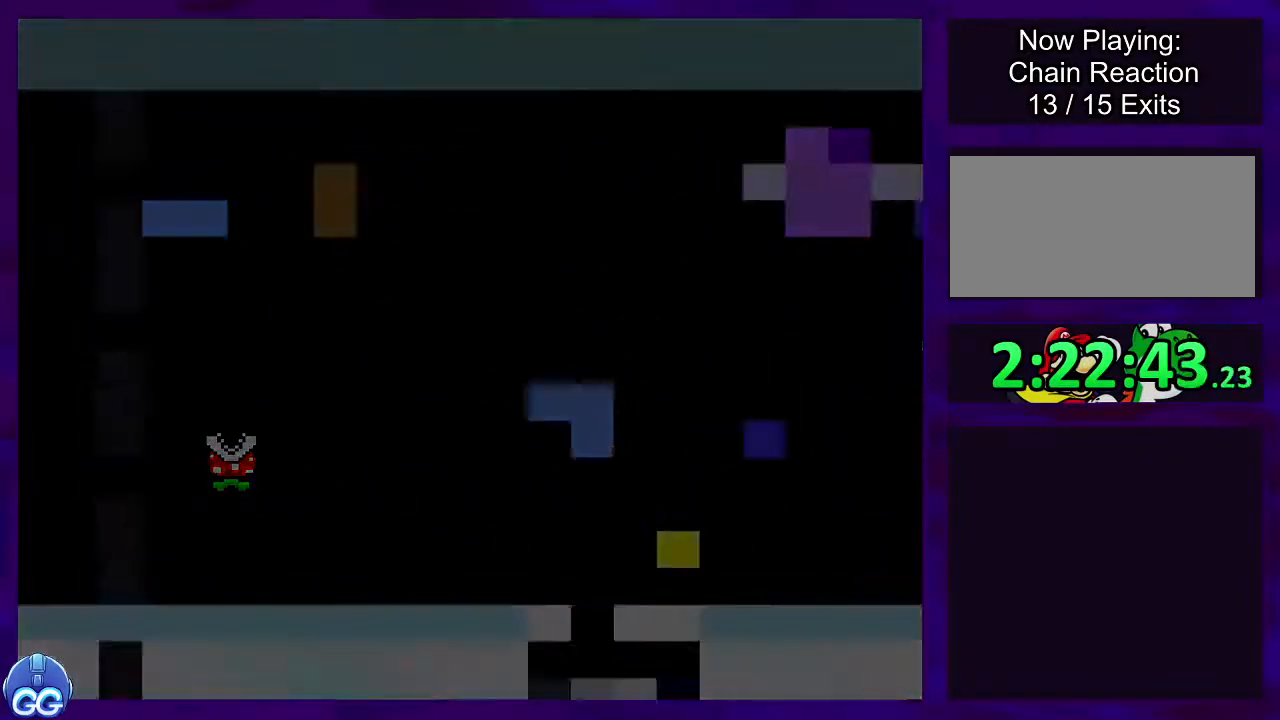
{"buttons": ["X"], "events": []}
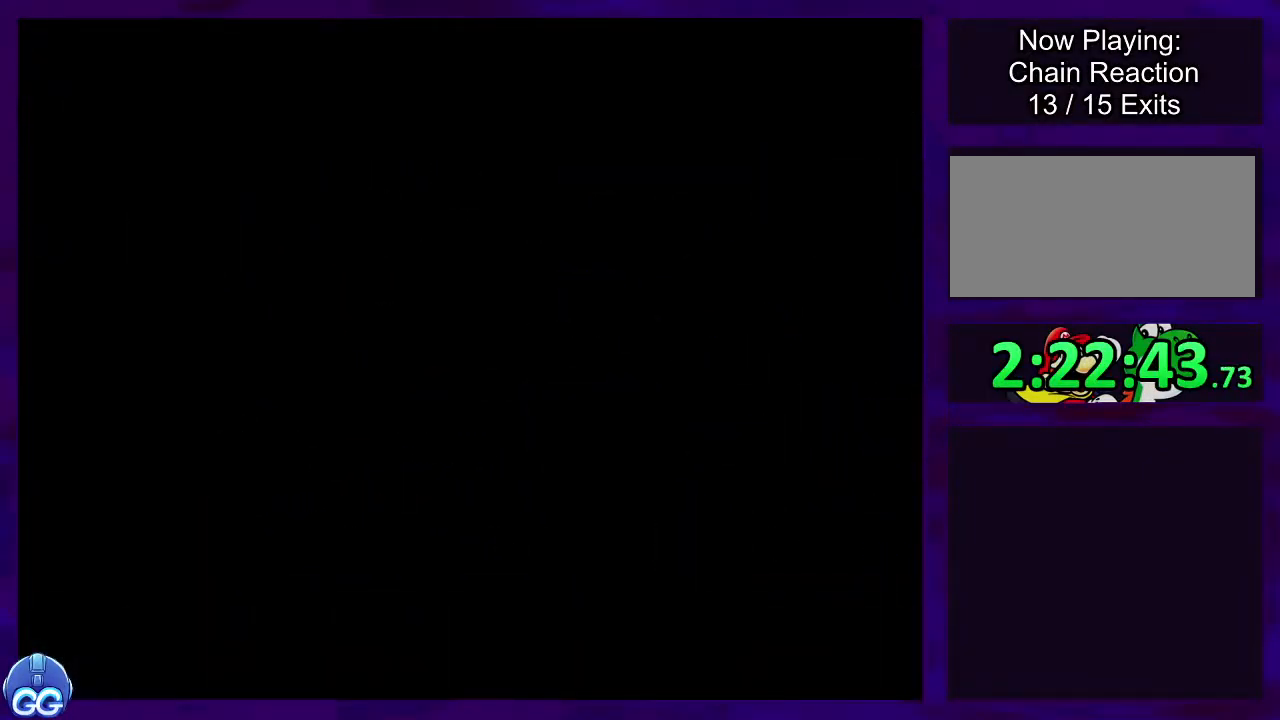
{"buttons": ["X", "DPAD_RIGHT"], "events": [[384, "DPAD_RIGHT", "down"]]}
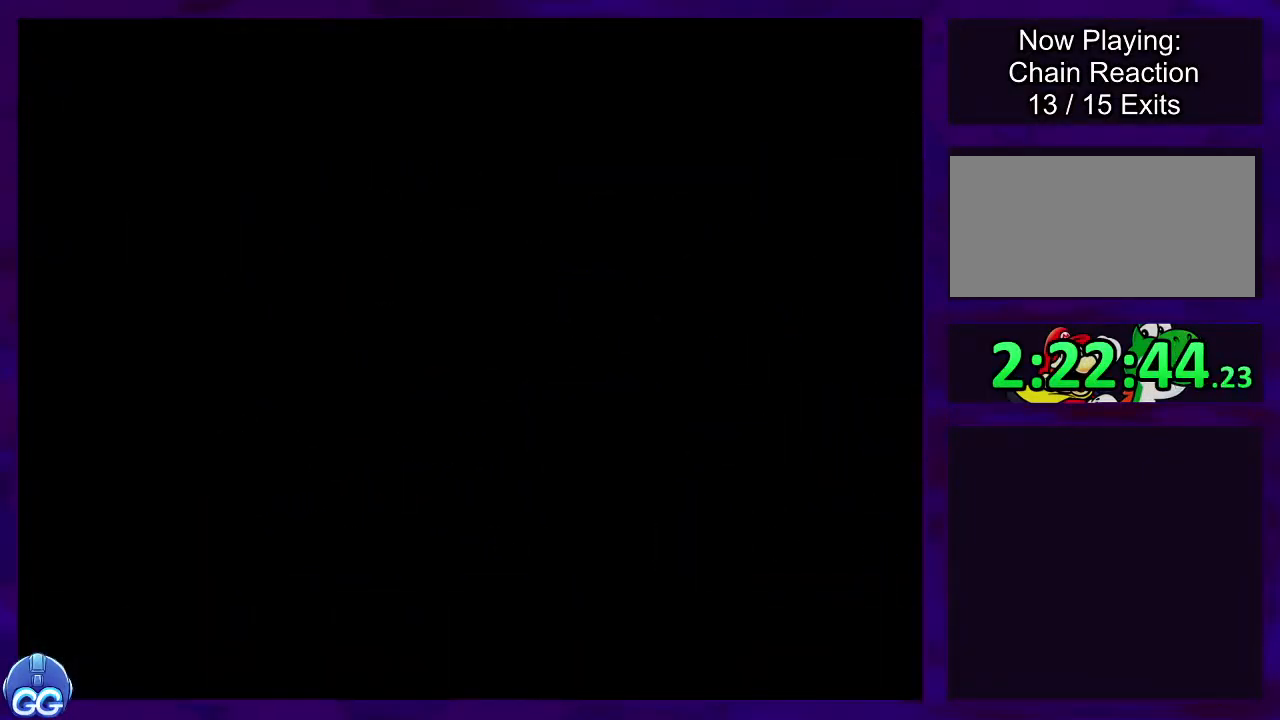
{"buttons": ["X", "DPAD_RIGHT"], "events": []}
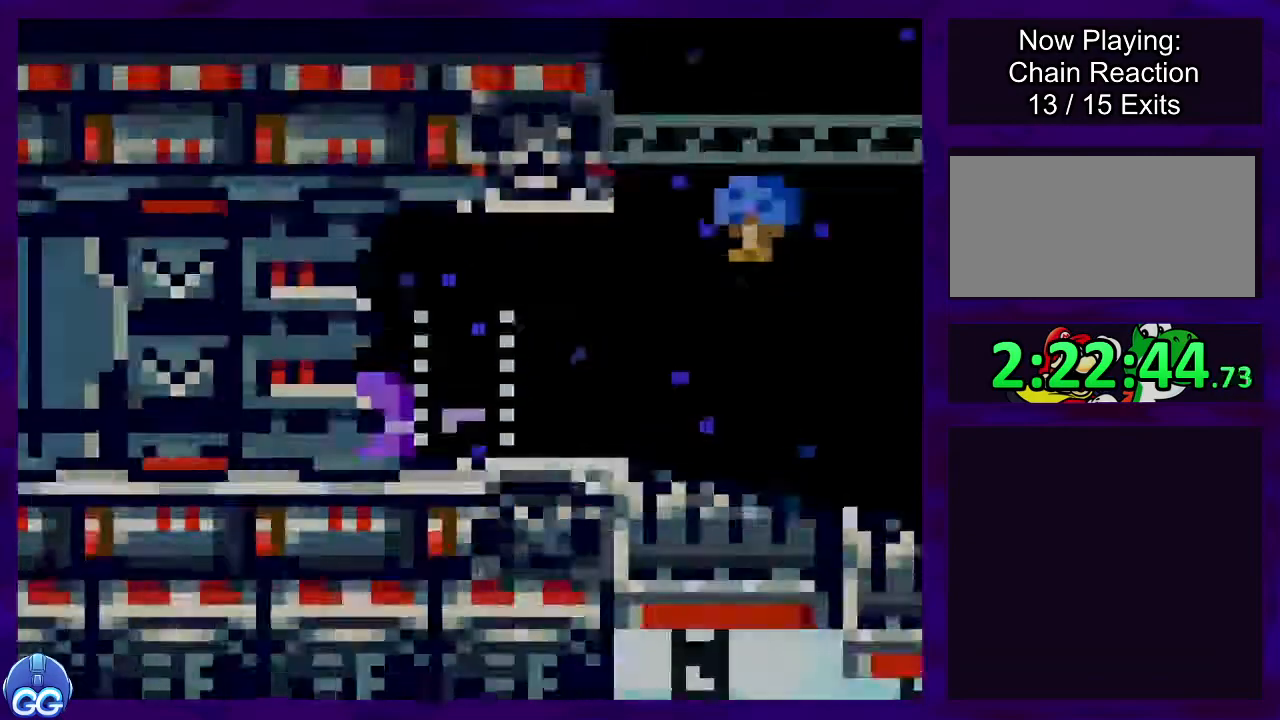
{"buttons": ["X", "DPAD_RIGHT"], "events": []}
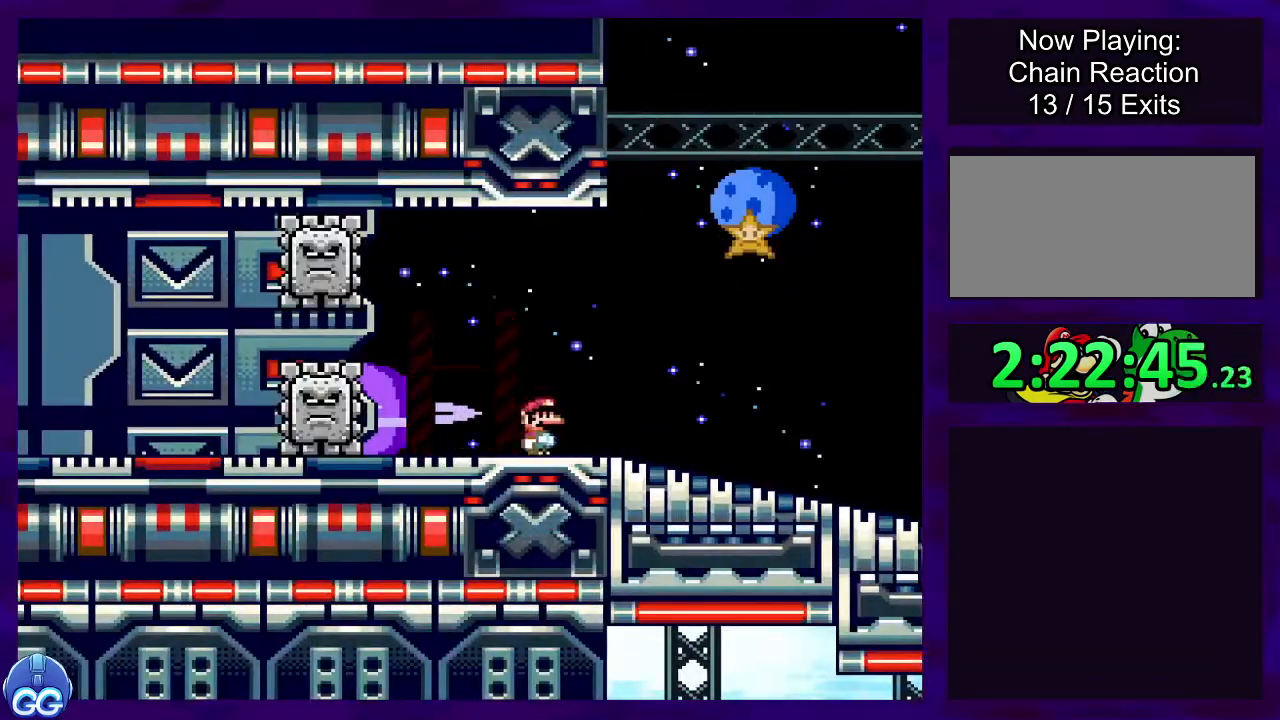
{"buttons": ["X", "DPAD_RIGHT"], "events": []}
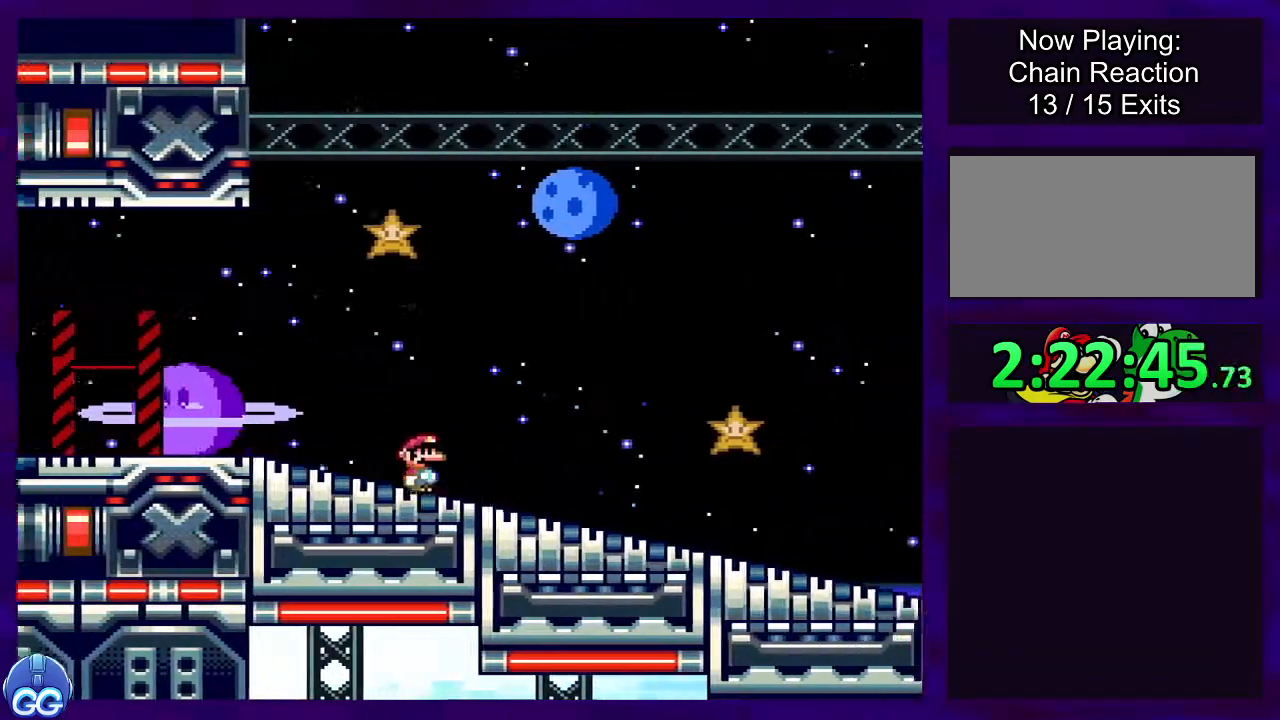
{"buttons": ["X", "DPAD_RIGHT"], "events": []}
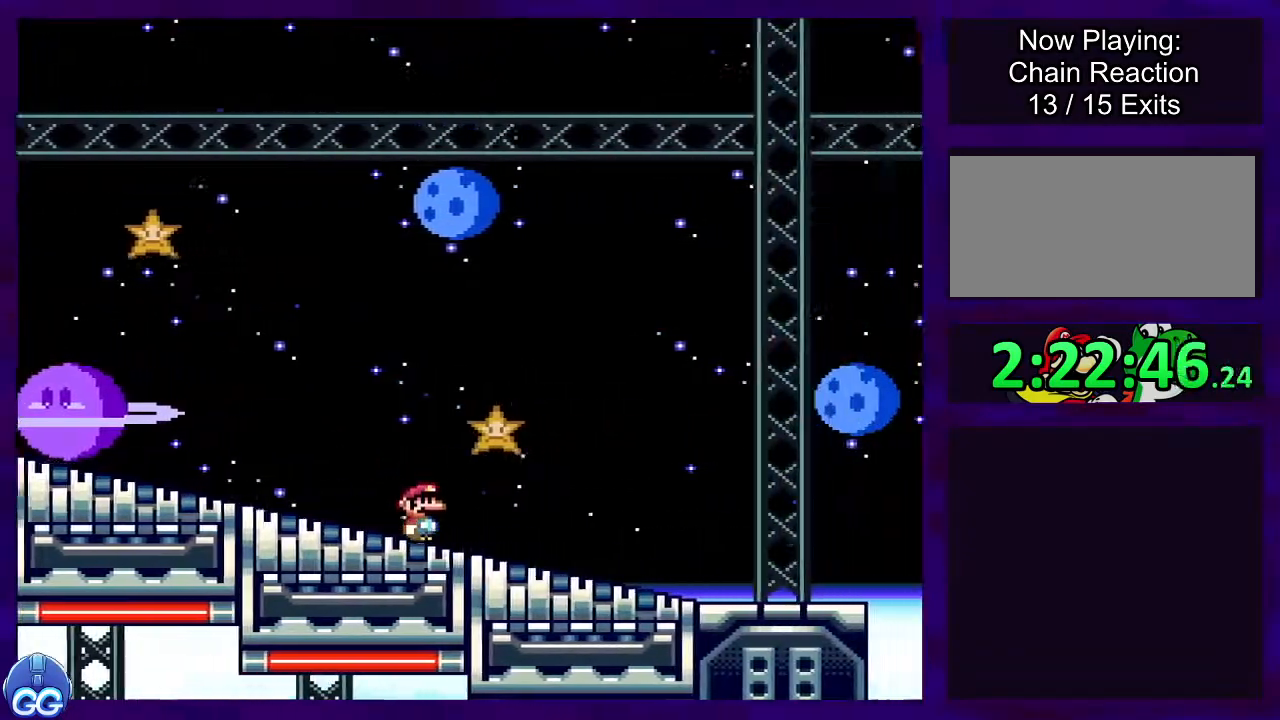
{"buttons": ["X", "DPAD_RIGHT"], "events": []}
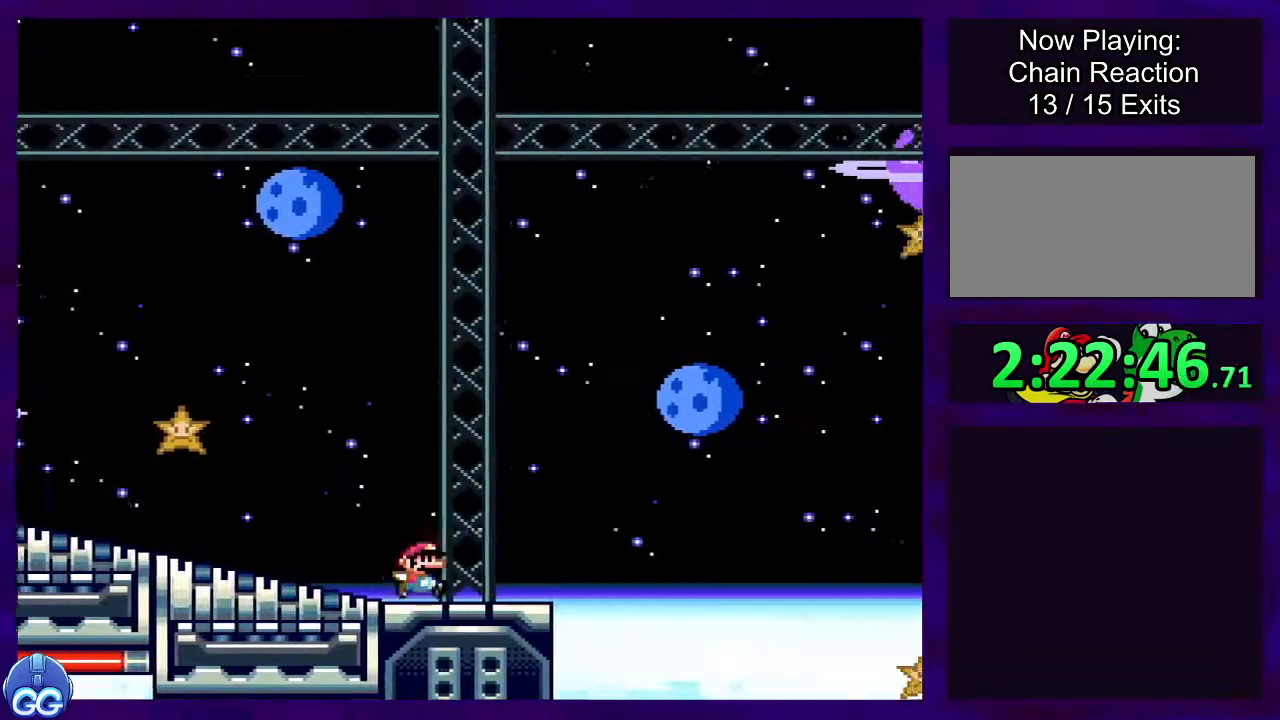
{"buttons": ["B", "X", "DPAD_RIGHT"], "events": [[134, "B", "down"]]}
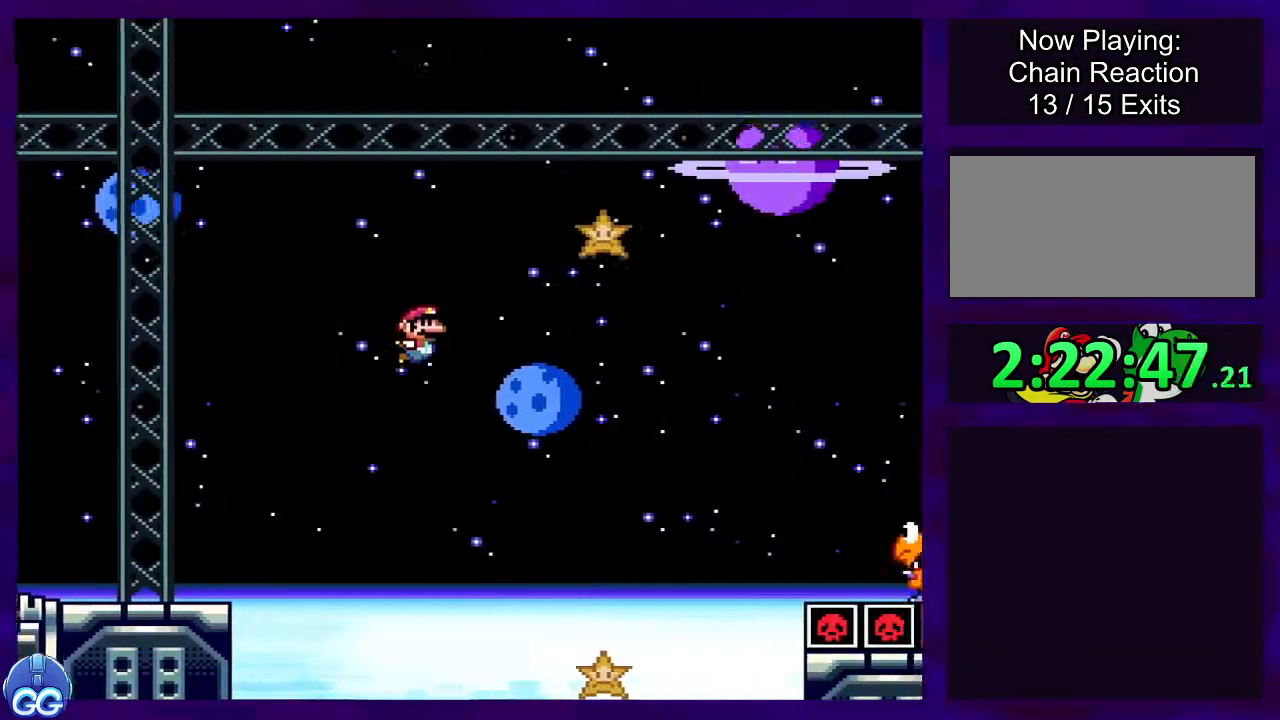
{"buttons": ["B", "X", "DPAD_RIGHT"], "events": []}
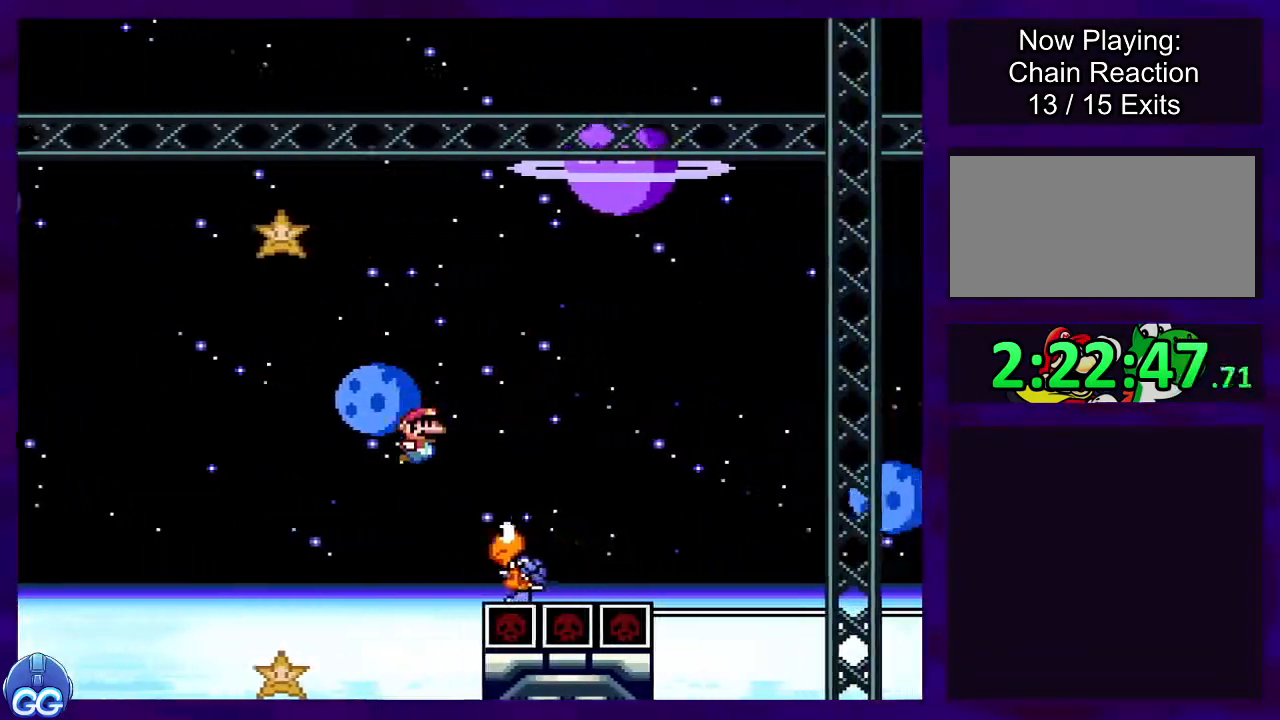
{"buttons": ["B", "X", "DPAD_RIGHT"], "events": []}
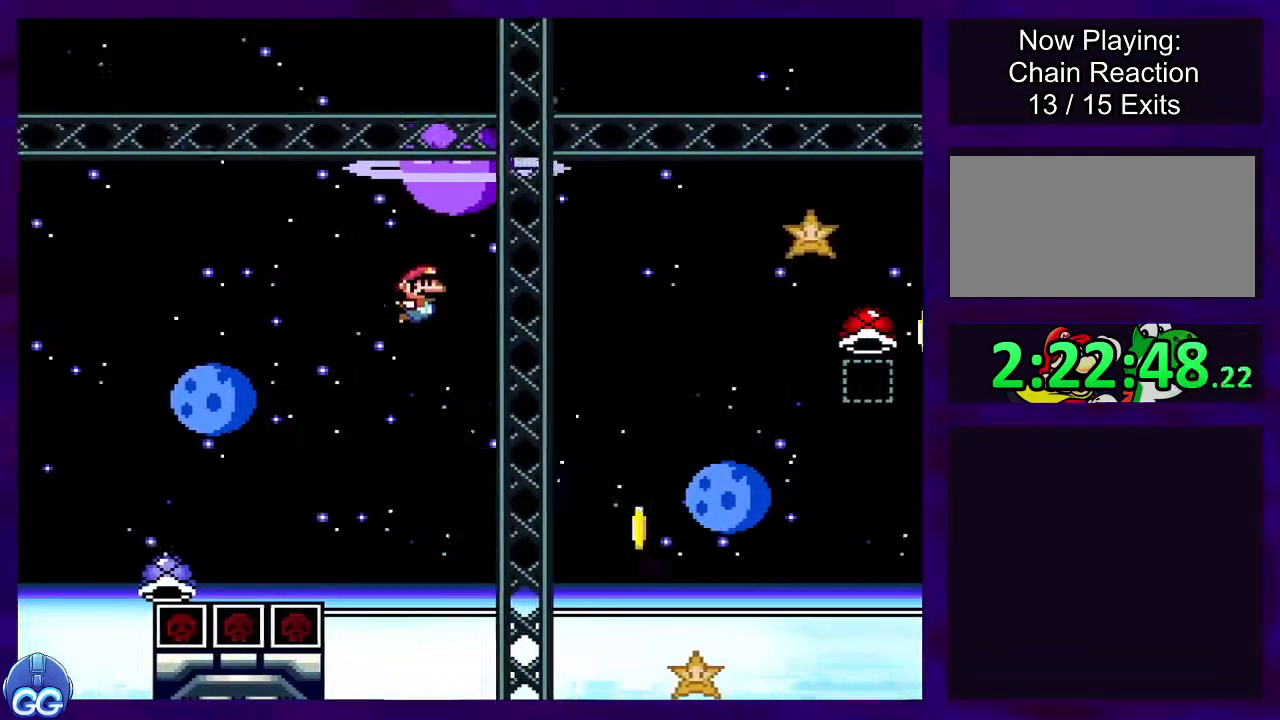
{"buttons": ["X", "DPAD_UP", "DPAD_LEFT"], "events": [[83, "B", "up"], [117, "DPAD_RIGHT", "up"], [133, "DPAD_UP", "down"], [167, "DPAD_LEFT", "down"]]}
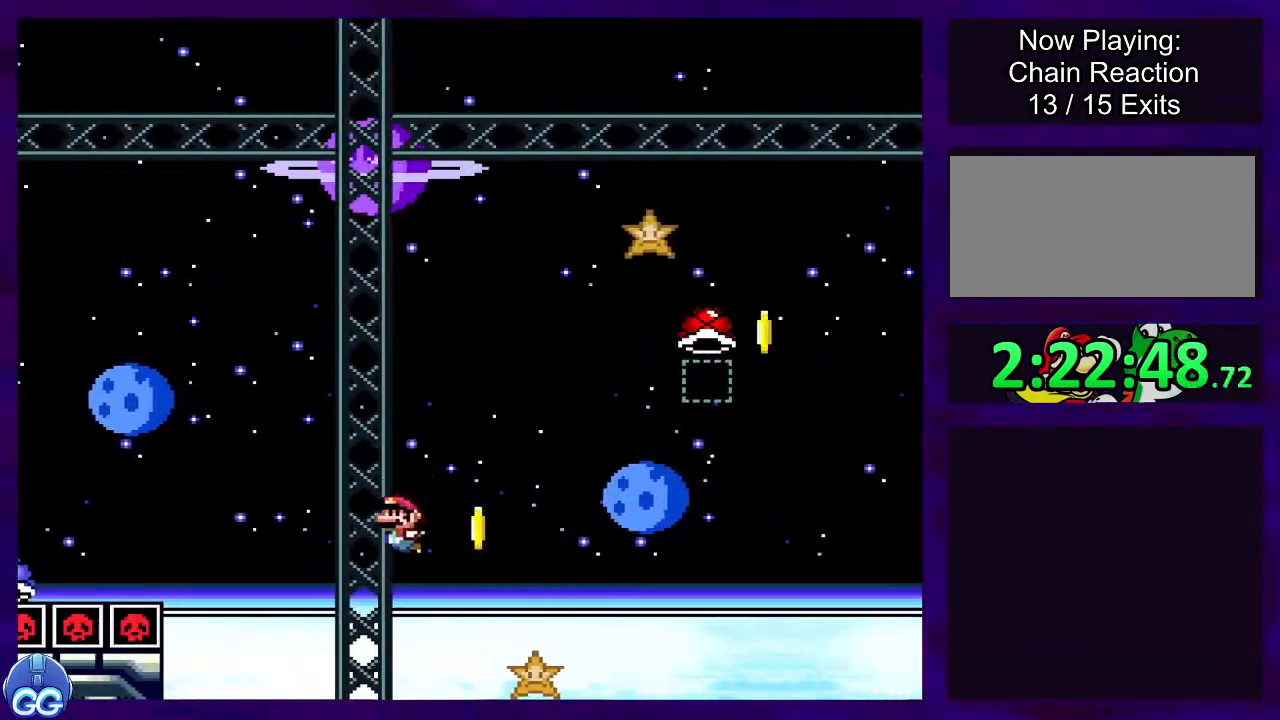
{"buttons": ["X"], "events": [[284, "DPAD_UP", "up"], [384, "DPAD_LEFT", "up"]]}
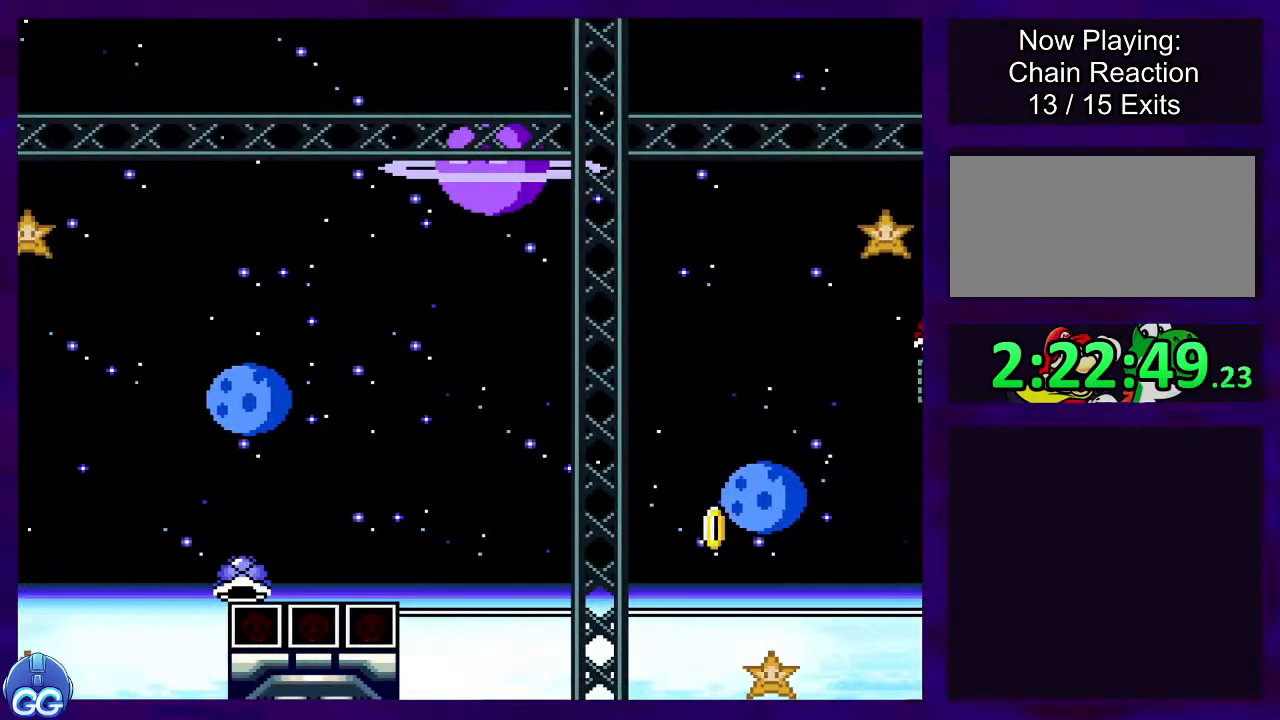
{"buttons": ["X", "DPAD_RIGHT"], "events": [[16, "DPAD_RIGHT", "down"]]}